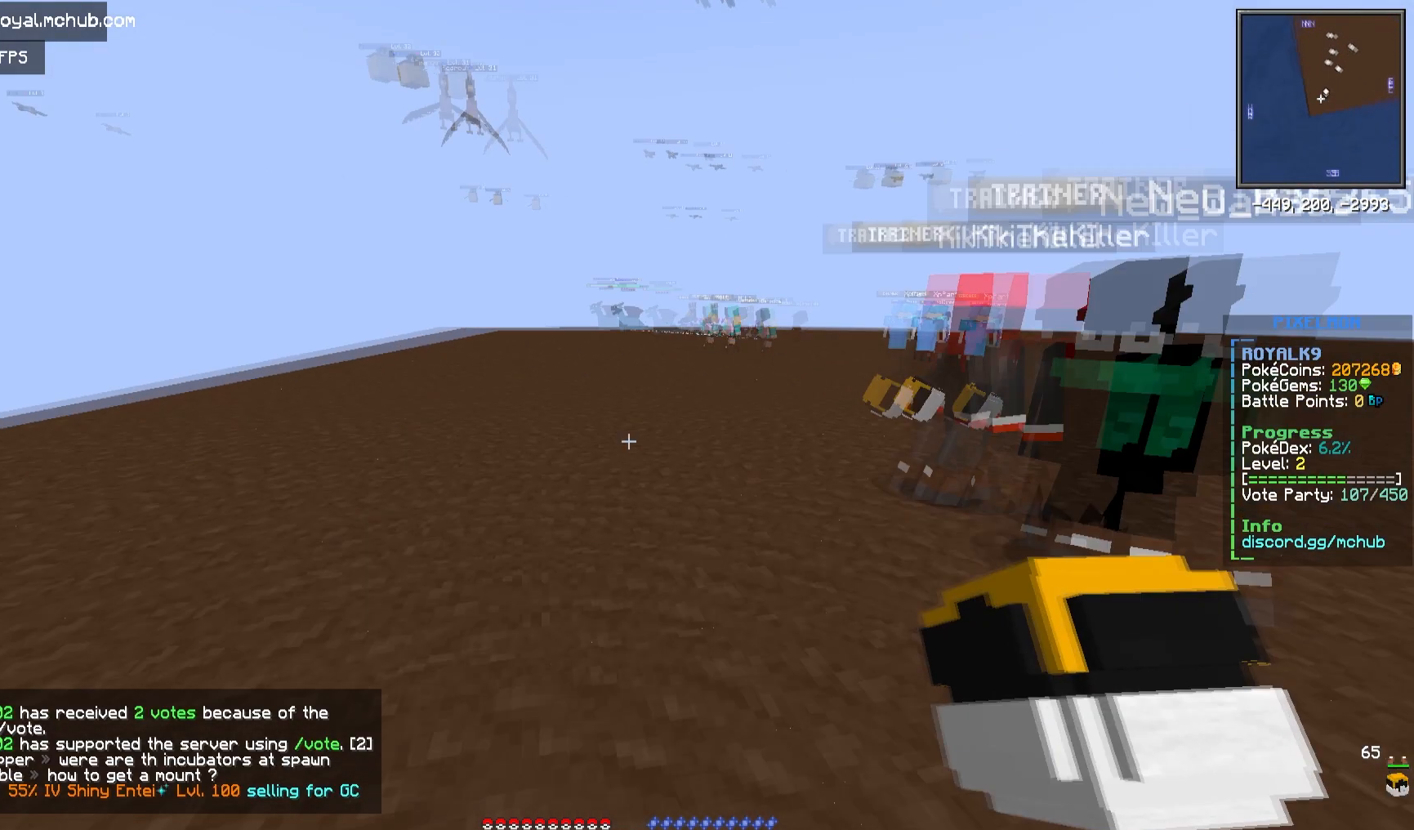
Gameplay with keyboard and mouse; each line is a JSON object with the keys and mouse buttons held at the frame after it. "events" lists presses ("down") and releases ("up") of "a", "d", "s", "space", "w", "mouse_left" and "mouse_right" between this image and that frame as [ms after this image, input, new state], when the widget could be followed in between. "mouse_left", "mouse_right" = the "left", "right" buttons of the "mouse" list. No other keys are recorded. Fast repeated clicks can show as one long hold. Mouse movement is not recorded.
{"keys": ["a", "w"], "mouse": [], "events": [[267, "w", "down"], [283, "a", "down"]]}
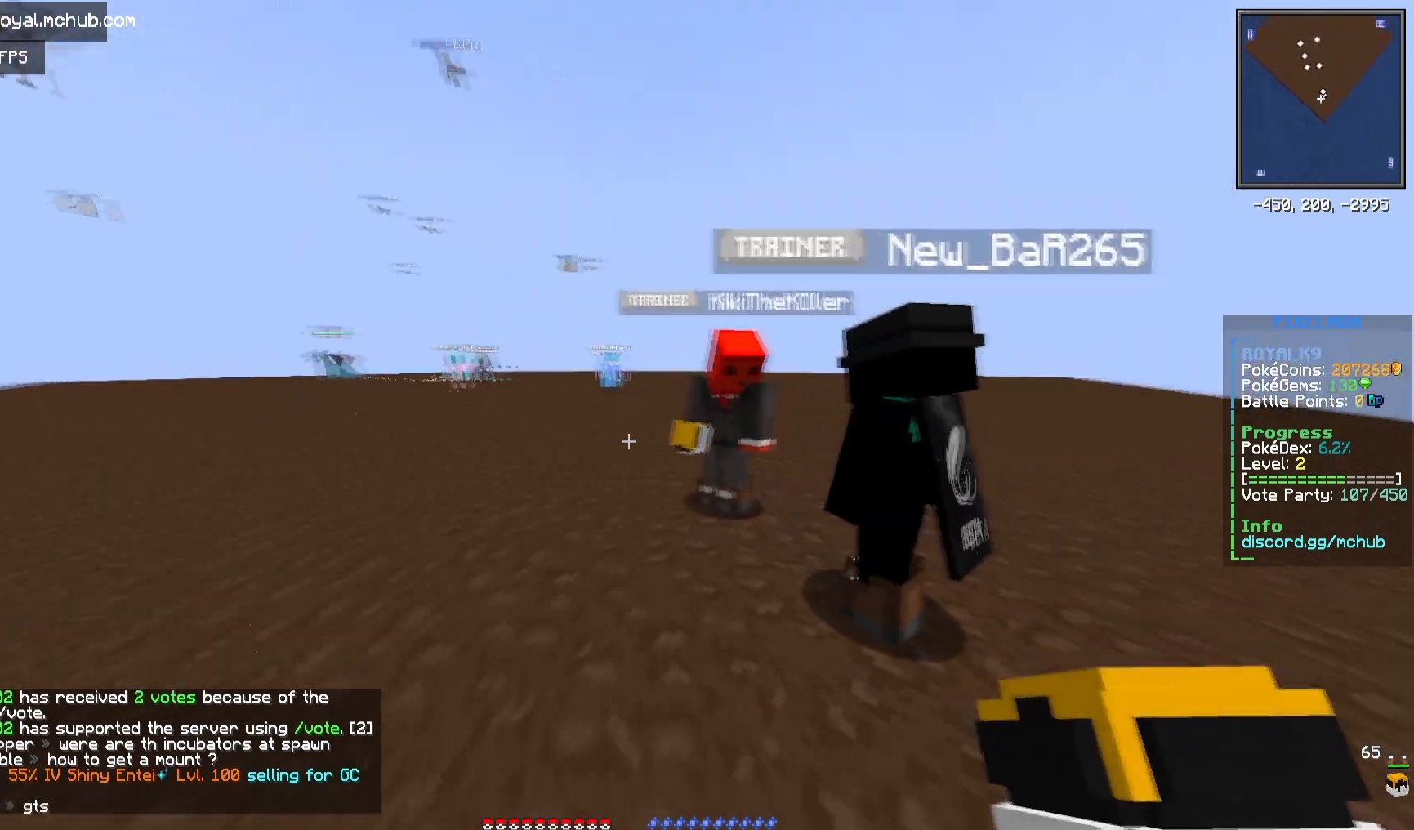
{"keys": ["w"], "mouse": [], "events": [[150, "a", "up"]]}
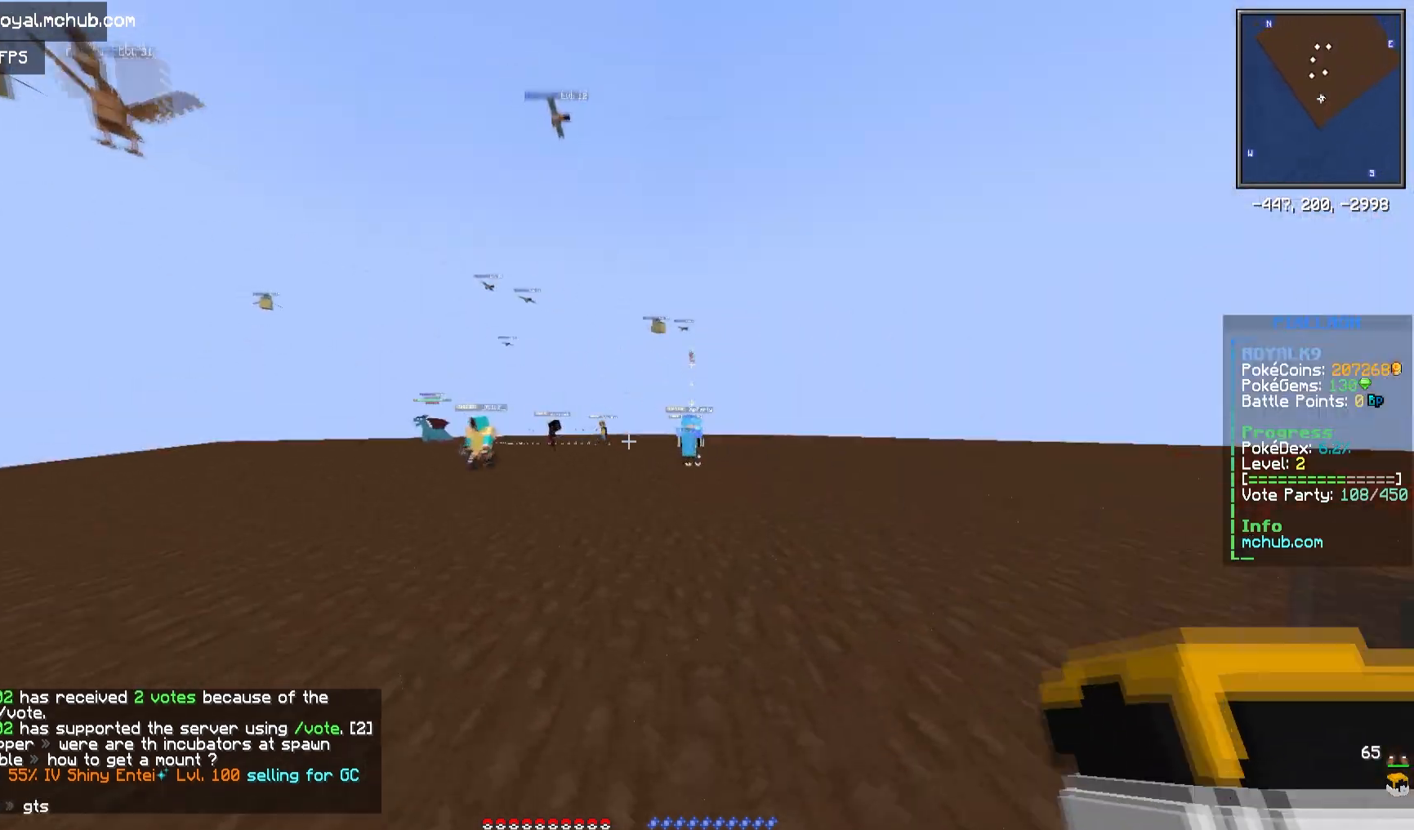
{"keys": ["w"], "mouse": [], "events": []}
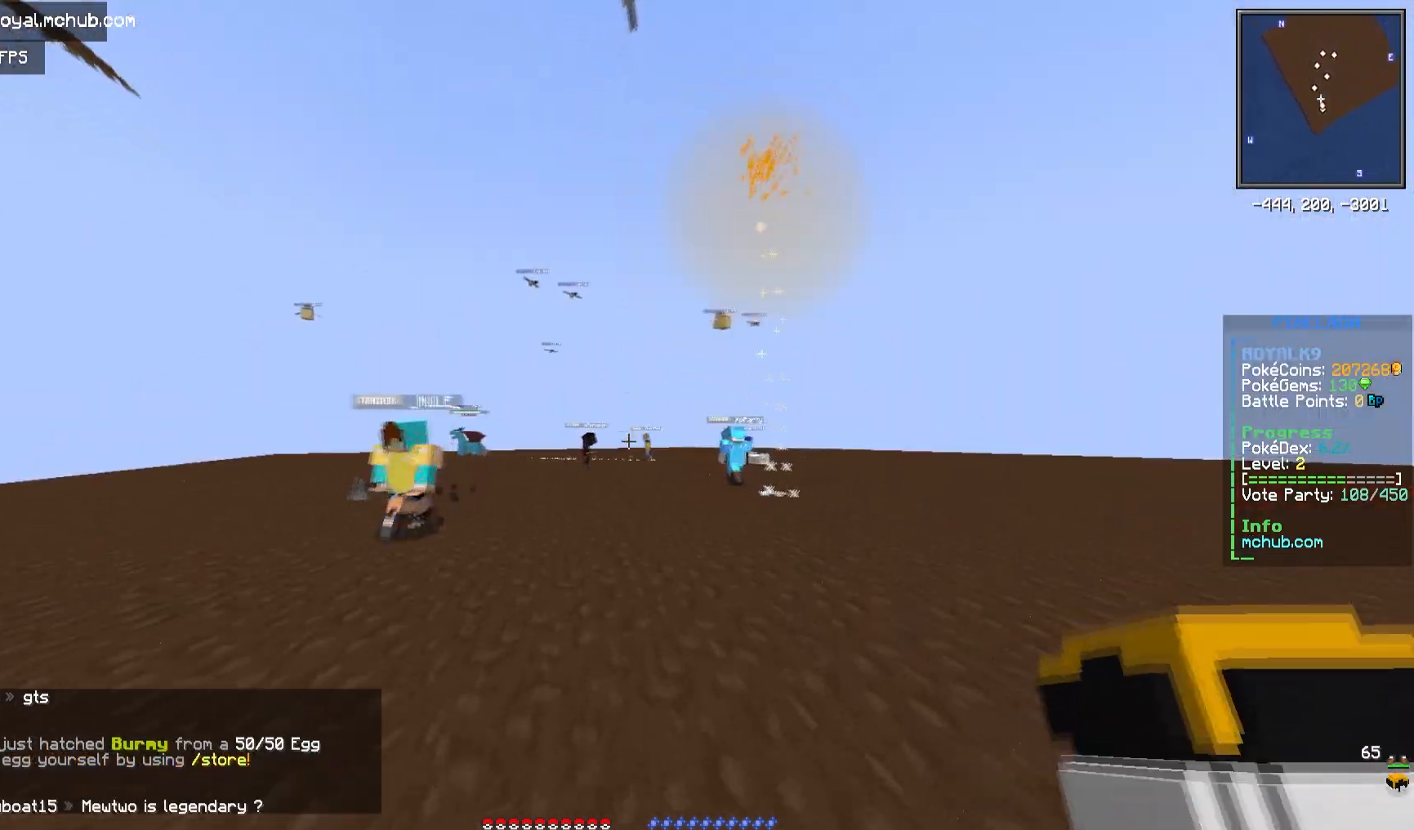
{"keys": ["space", "w"], "mouse": [], "events": [[333, "space", "down"]]}
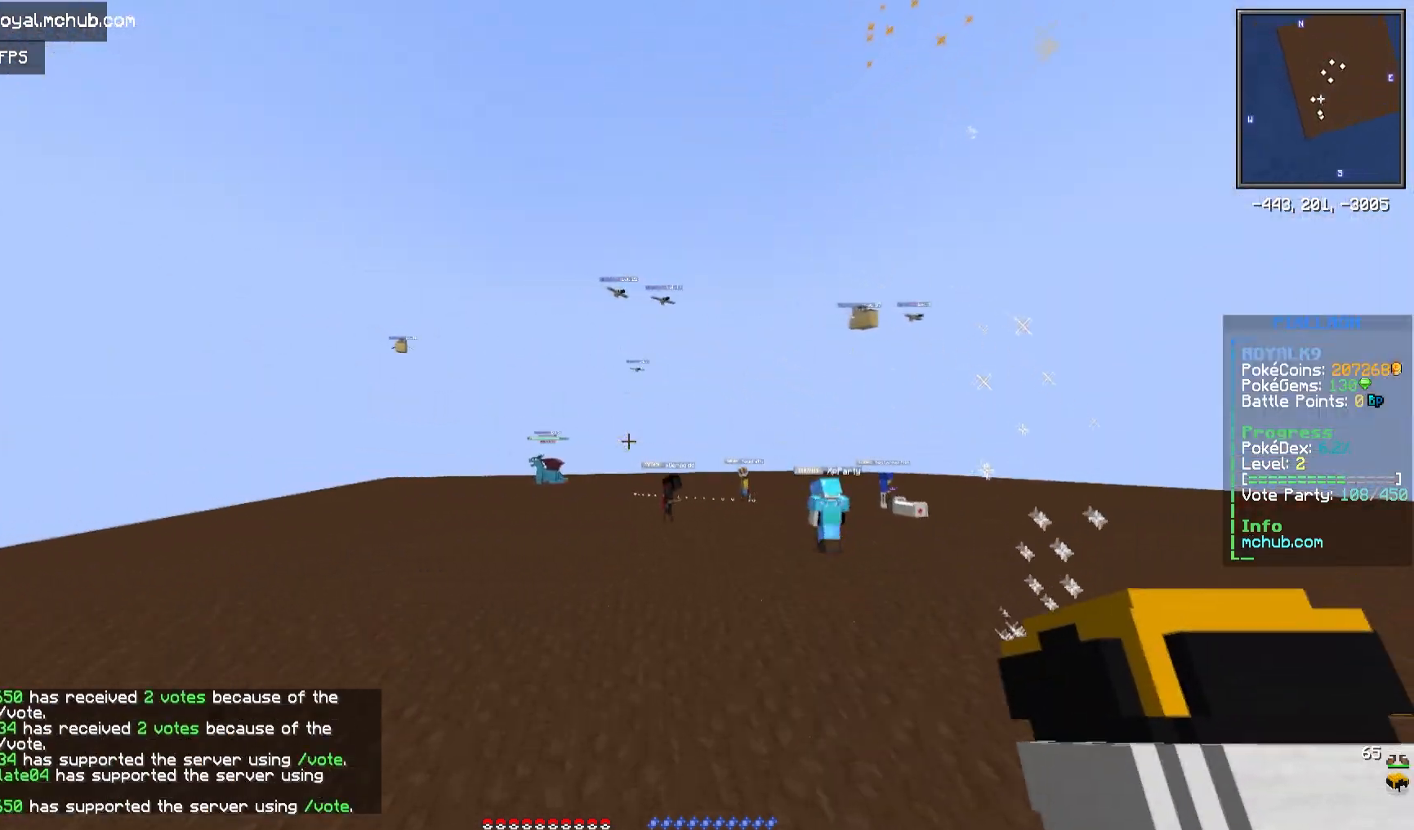
{"keys": ["space", "w"], "mouse": [], "events": []}
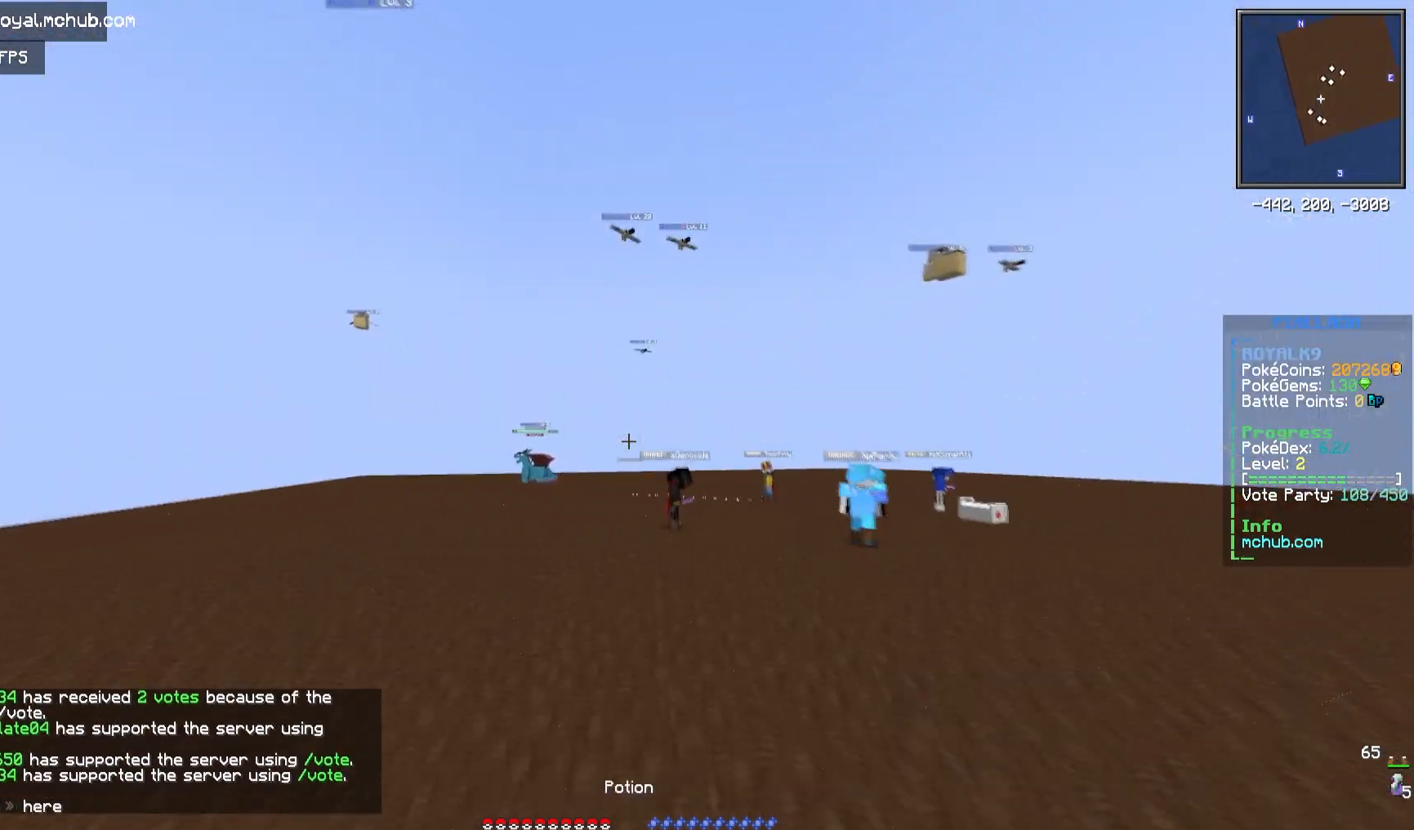
{"keys": ["space", "w"], "mouse": [], "events": []}
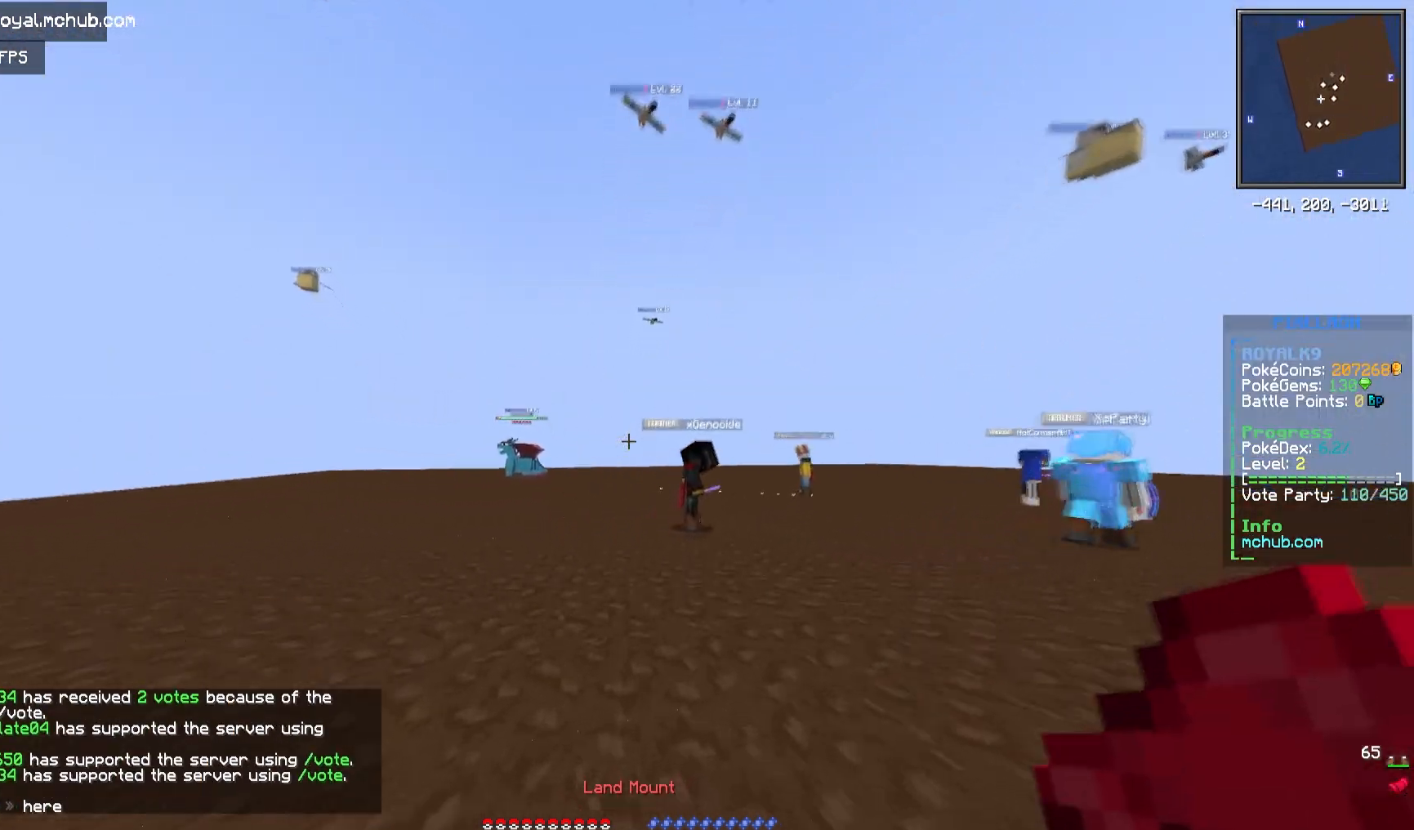
{"keys": [], "mouse": [], "events": [[183, "space", "up"], [217, "w", "up"]]}